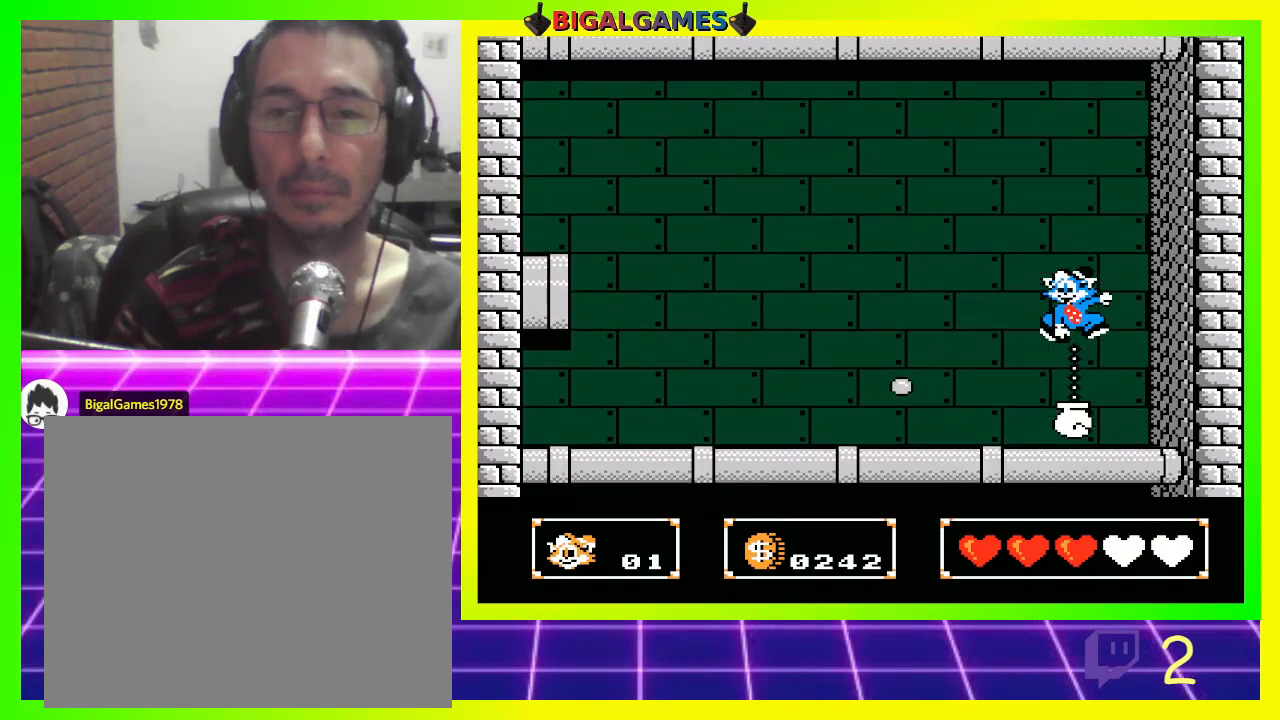
Gameplay with a controller (PlayStation layout); each line is a JSON object with the inputs held at the frame after it. "events" lists button and stick changes between this image and that frame as [ms after this image, input, new state], when the widget could be followed in between.
{"buttons": ["DPAD_UP"], "left_stick": "center", "right_stick": "center", "events": [[167, "CROSS", "up"], [200, "DPAD_DOWN", "up"], [267, "DPAD_UP", "down"], [367, "CIRCLE", "down"], [500, "CIRCLE", "up"]]}
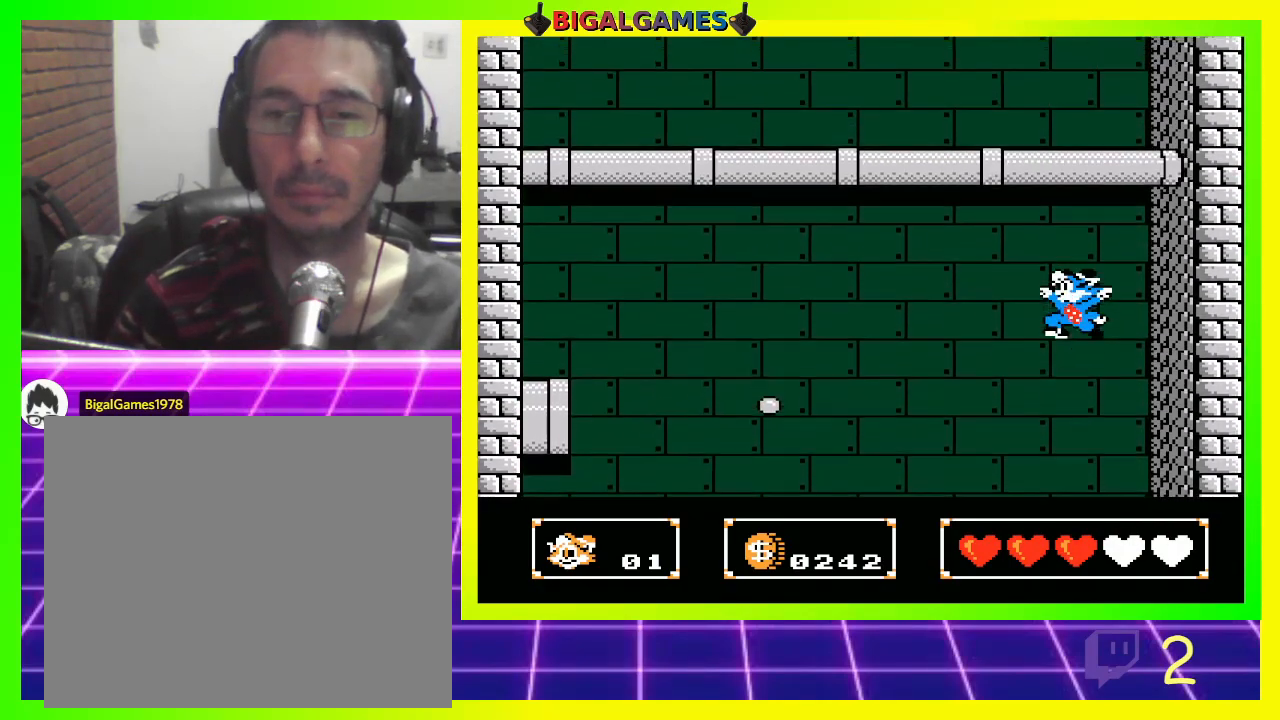
{"buttons": ["DPAD_UP"], "left_stick": "center", "right_stick": "center", "events": [[67, "CROSS", "down"], [333, "CROSS", "up"]]}
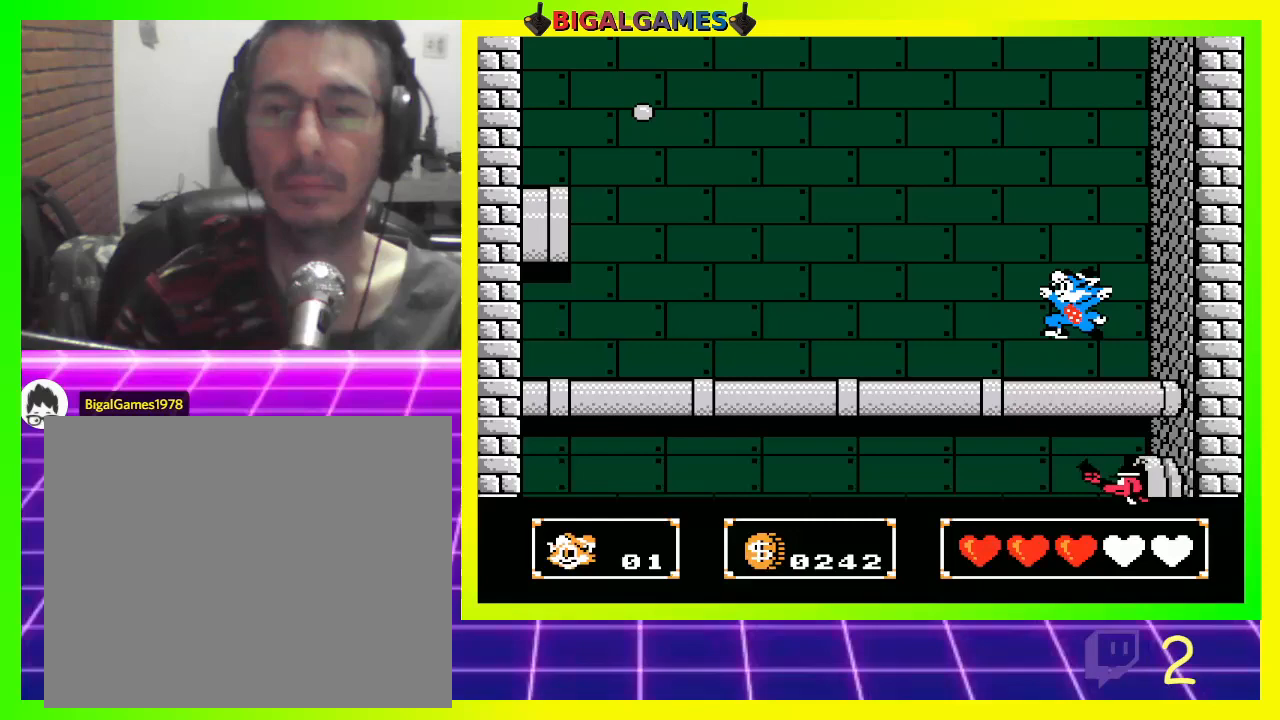
{"buttons": ["CIRCLE", "DPAD_DOWN"], "left_stick": "center", "right_stick": "center", "events": [[100, "DPAD_UP", "up"], [300, "CIRCLE", "down"], [367, "DPAD_DOWN", "down"]]}
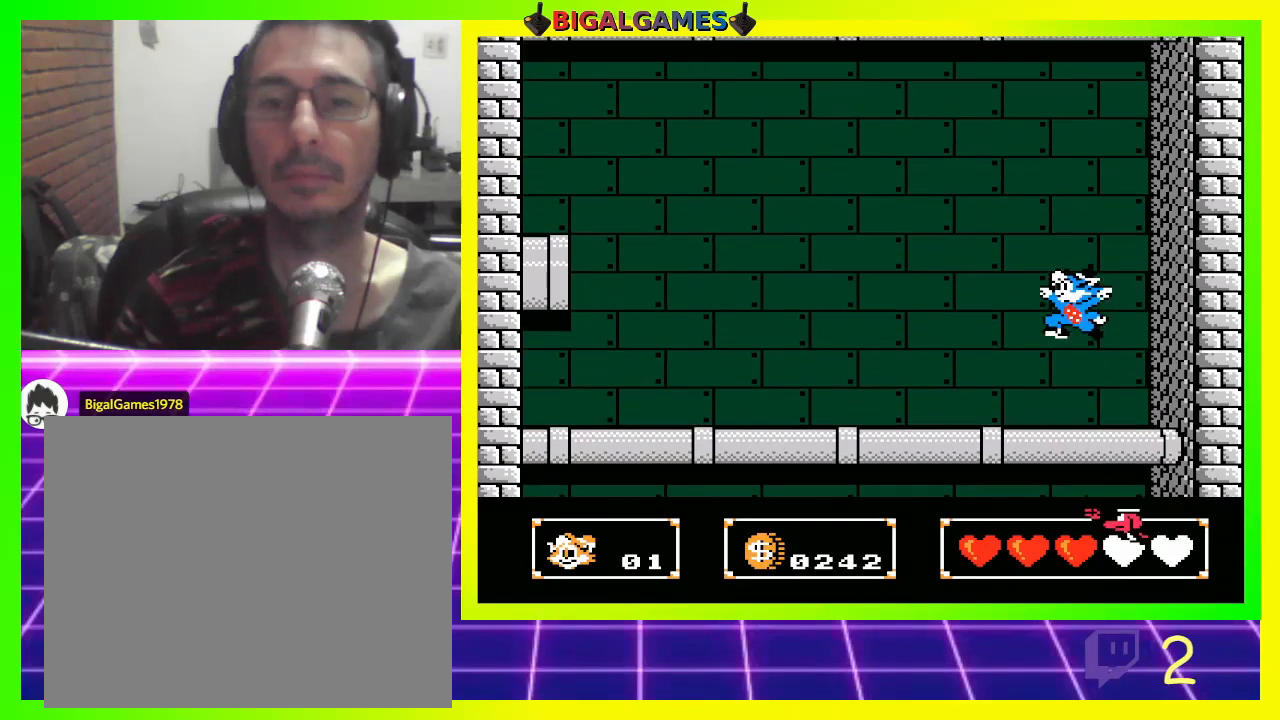
{"buttons": ["DPAD_DOWN"], "left_stick": "center", "right_stick": "center", "events": [[67, "CIRCLE", "up"], [167, "CROSS", "down"], [500, "CROSS", "up"]]}
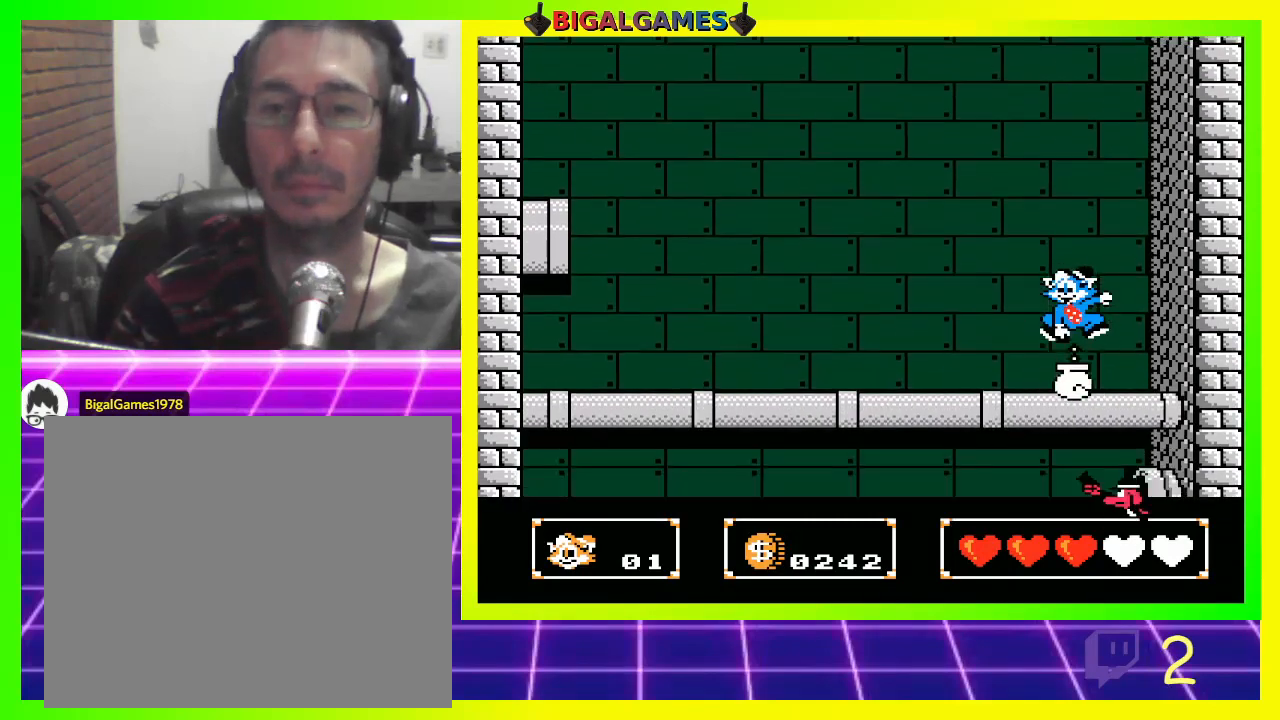
{"buttons": ["CIRCLE"], "left_stick": "center", "right_stick": "center", "events": [[67, "DPAD_DOWN", "up"], [100, "DPAD_UP", "down"], [200, "CIRCLE", "down"], [267, "CIRCLE", "up"], [400, "DPAD_UP", "up"], [467, "CIRCLE", "down"]]}
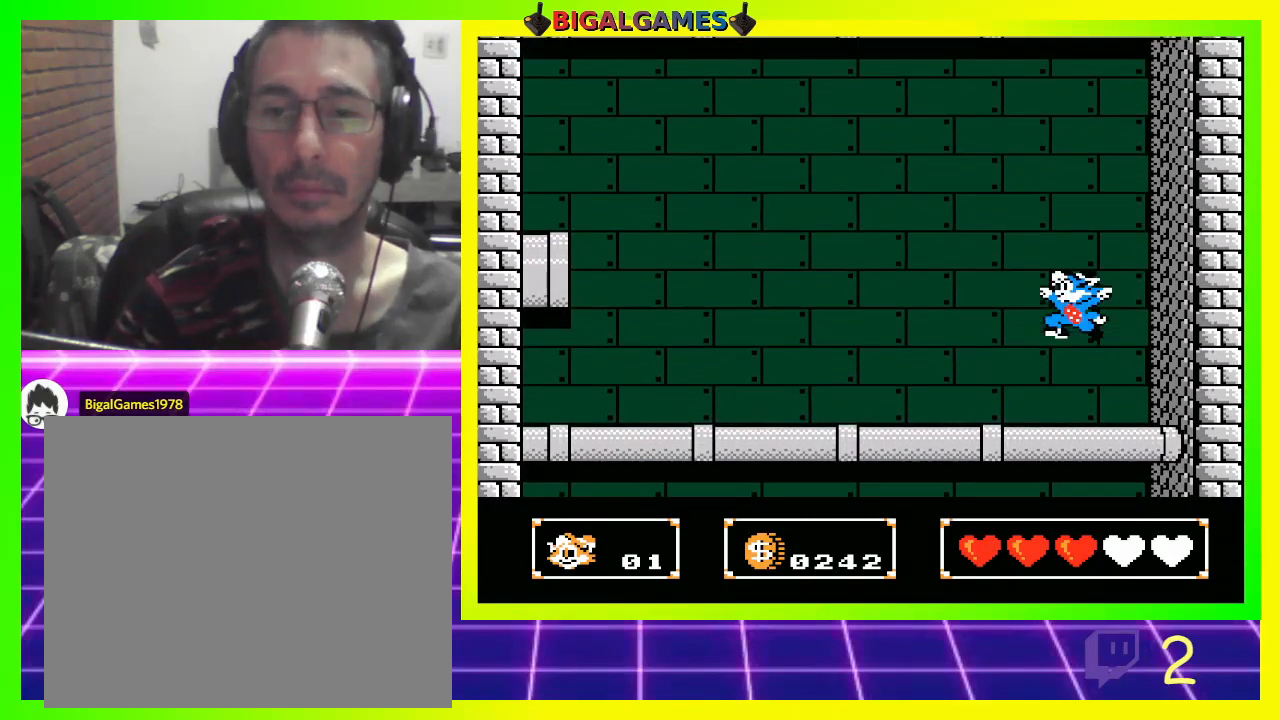
{"buttons": ["CROSS", "DPAD_DOWN"], "left_stick": "center", "right_stick": "center", "events": [[200, "DPAD_DOWN", "down"], [267, "CIRCLE", "up"], [267, "CROSS", "down"]]}
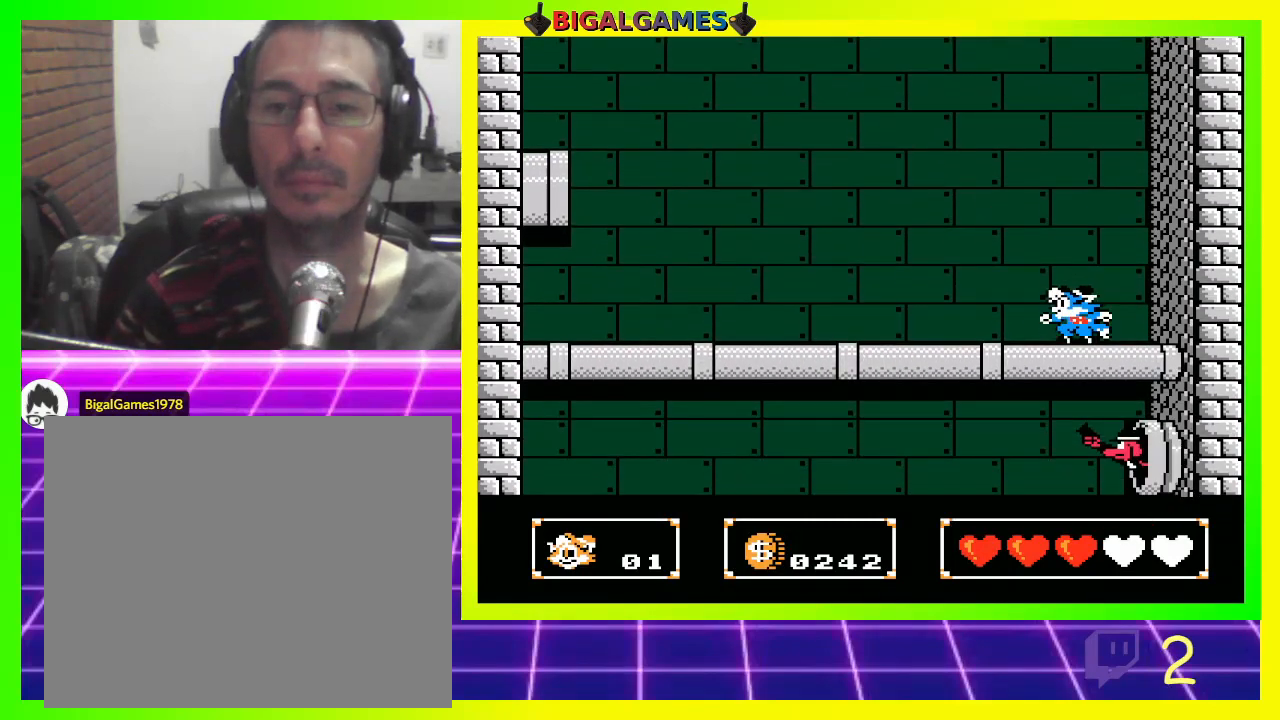
{"buttons": ["CIRCLE"], "left_stick": "center", "right_stick": "center", "events": [[67, "CROSS", "up"], [133, "DPAD_DOWN", "up"], [233, "CIRCLE", "down"]]}
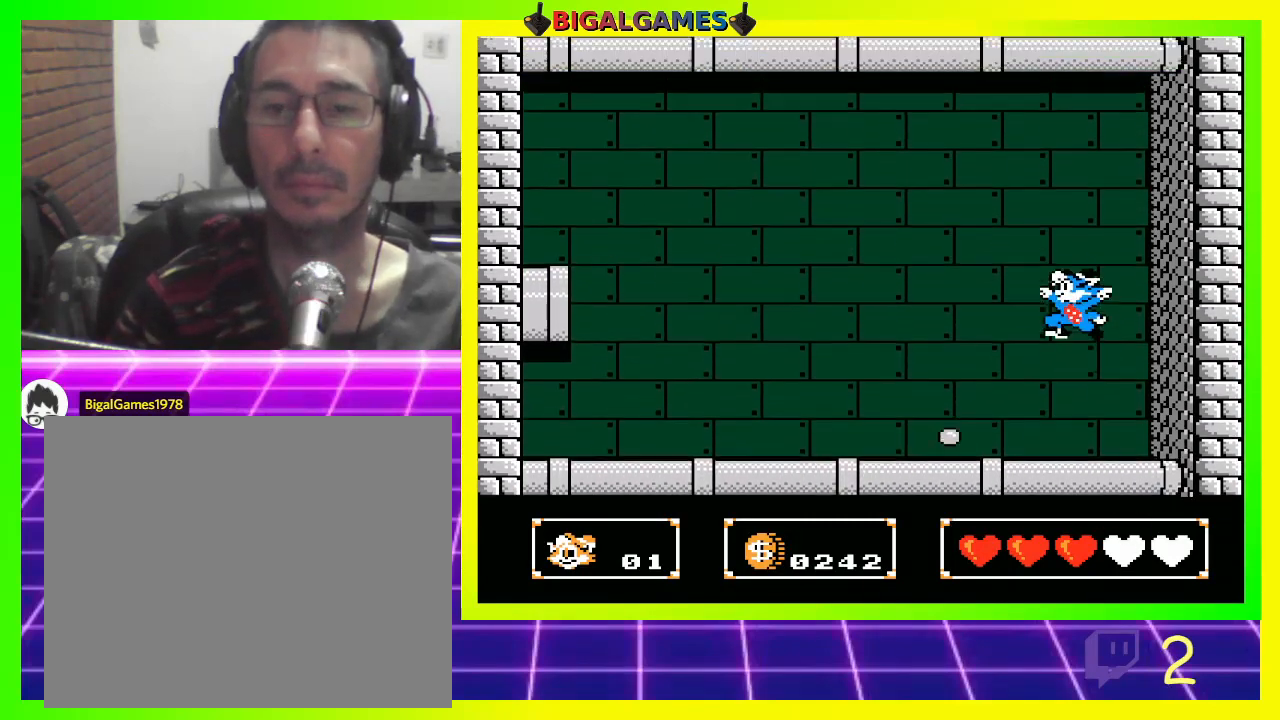
{"buttons": ["CROSS", "DPAD_DOWN"], "left_stick": "center", "right_stick": "center", "events": [[33, "CIRCLE", "up"], [67, "DPAD_DOWN", "down"], [133, "CROSS", "down"]]}
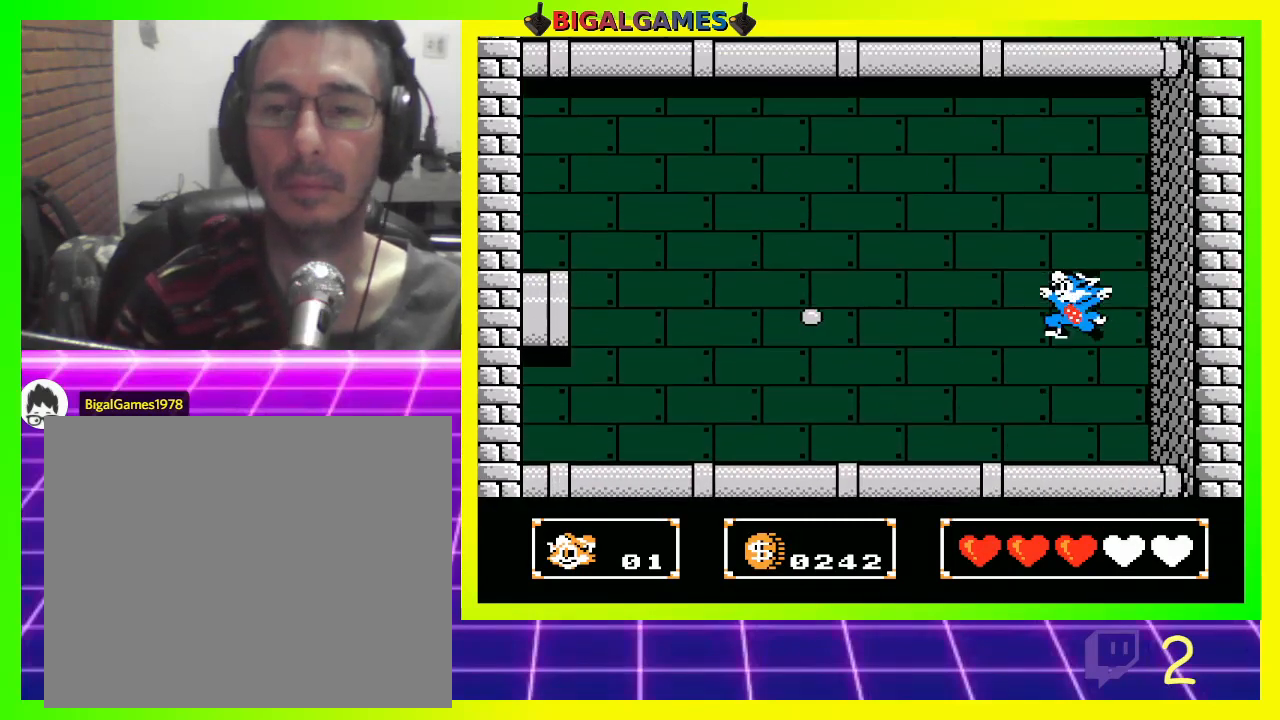
{"buttons": ["CROSS", "DPAD_UP"], "left_stick": "center", "right_stick": "center", "events": [[133, "DPAD_DOWN", "up"], [200, "DPAD_UP", "down"], [367, "CROSS", "up"], [433, "CROSS", "down"]]}
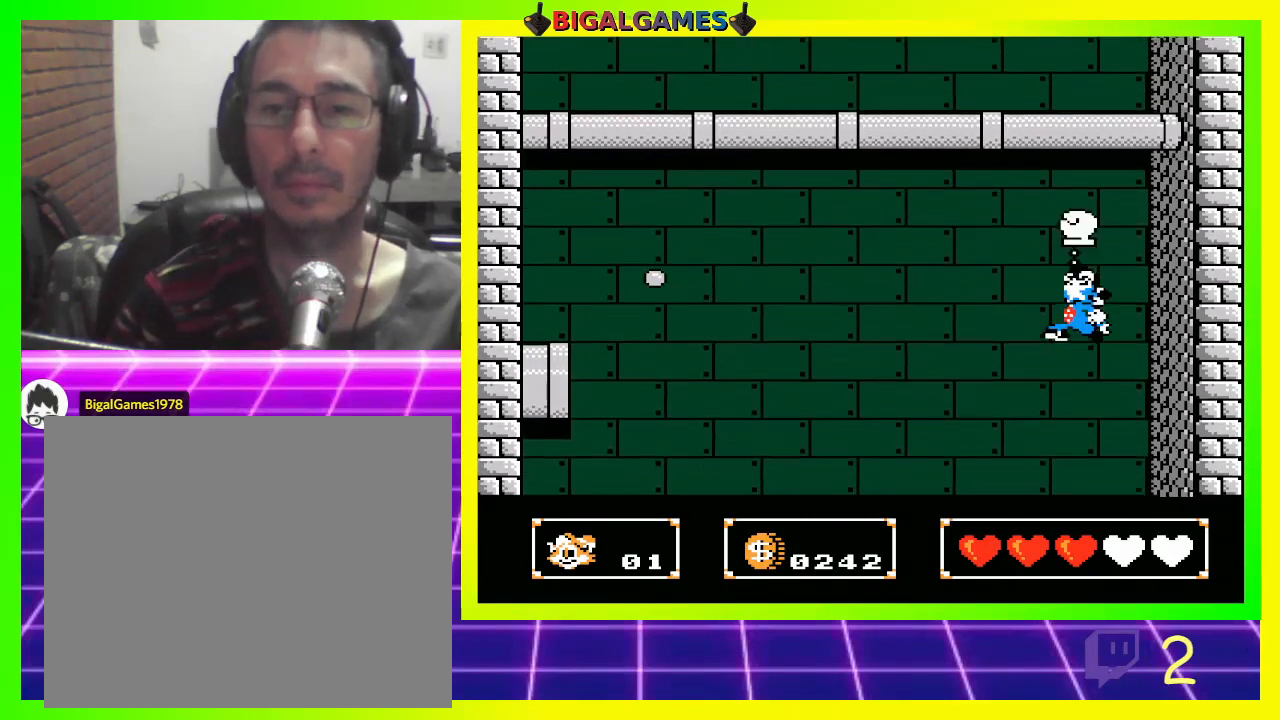
{"buttons": [], "left_stick": "center", "right_stick": "center", "events": [[67, "CROSS", "up"], [100, "CROSS", "down"], [200, "CROSS", "up"], [433, "DPAD_UP", "up"]]}
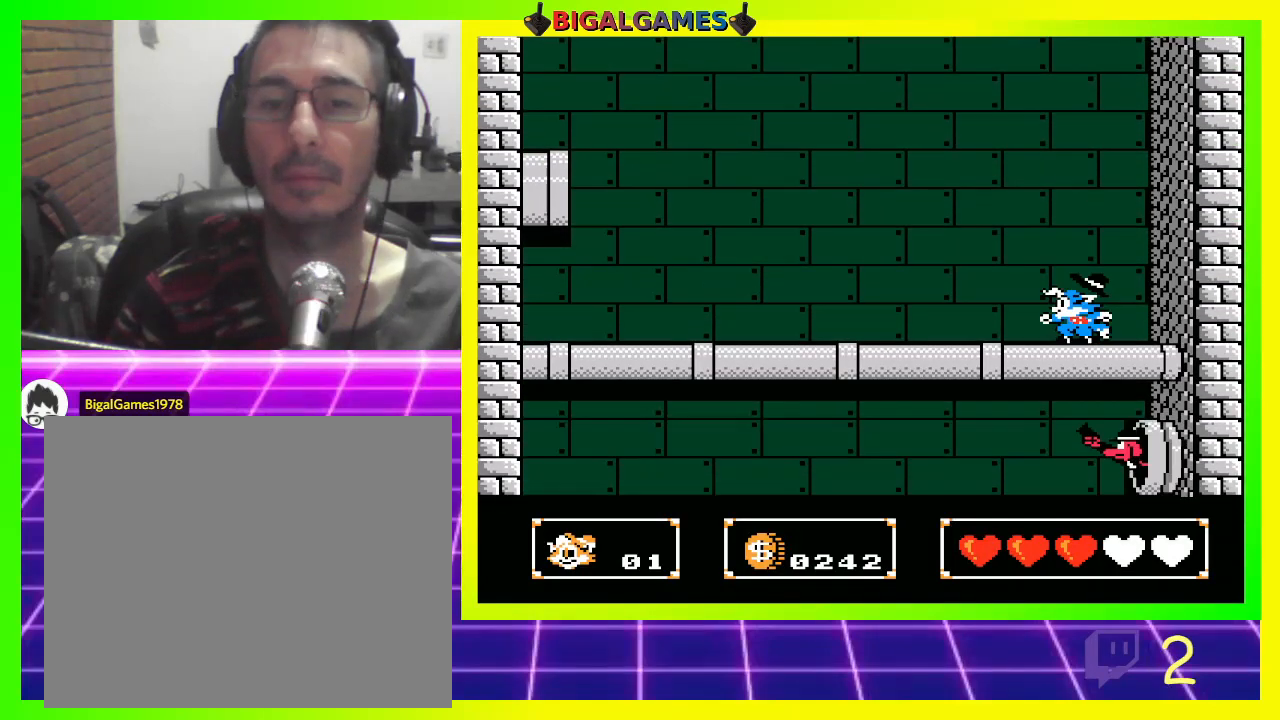
{"buttons": ["DPAD_DOWN"], "left_stick": "center", "right_stick": "center", "events": [[167, "DPAD_DOWN", "down"], [267, "CIRCLE", "down"], [500, "CIRCLE", "up"]]}
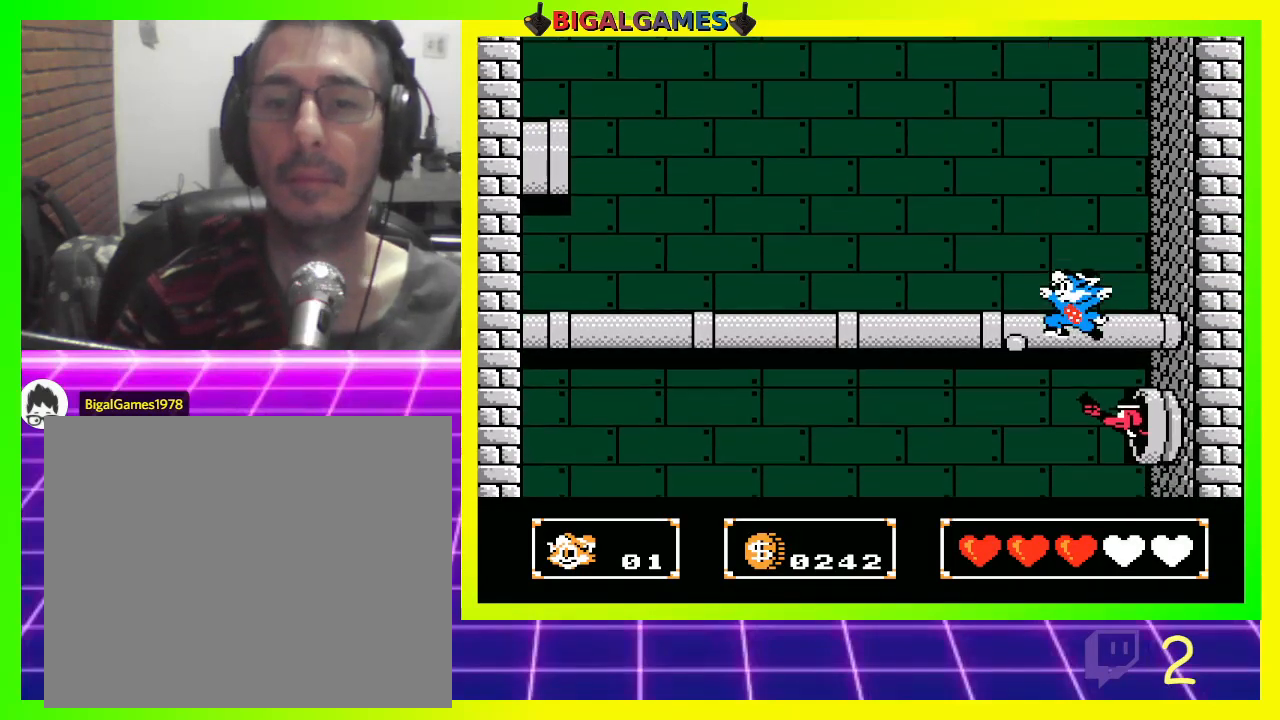
{"buttons": [], "left_stick": "center", "right_stick": "center", "events": [[100, "CROSS", "down"], [267, "CROSS", "up"], [367, "DPAD_DOWN", "up"]]}
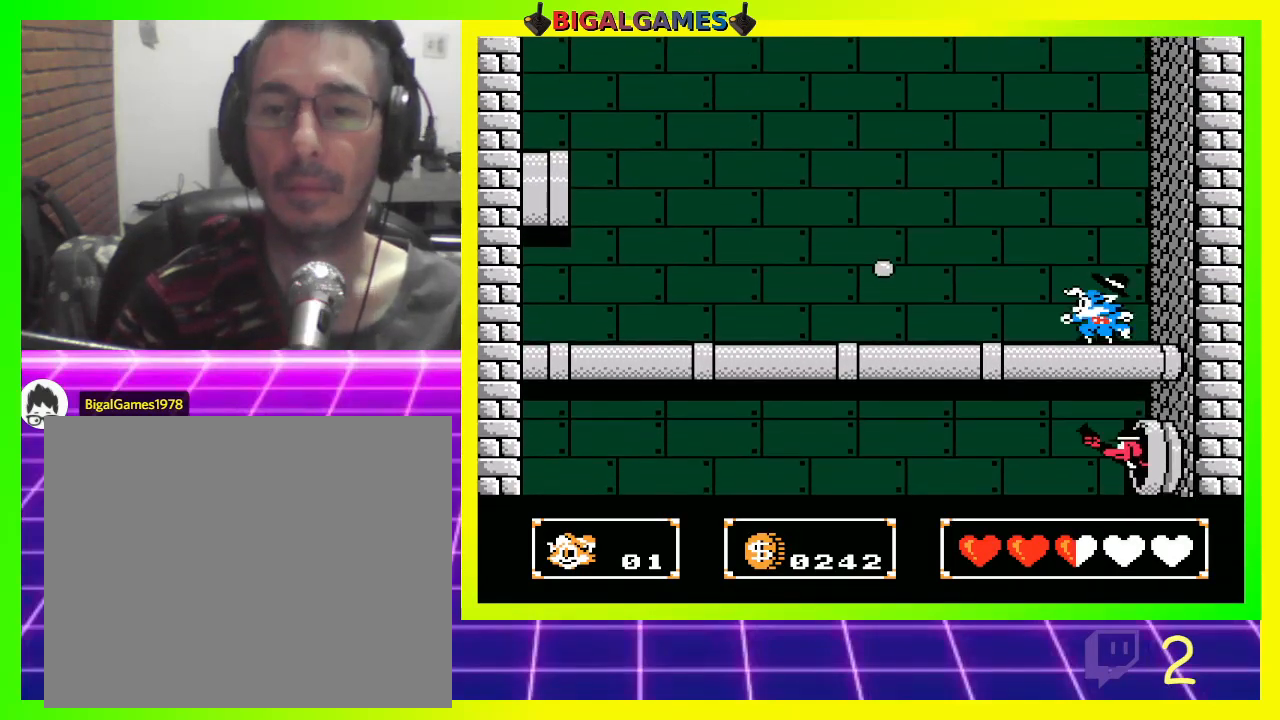
{"buttons": [], "left_stick": "center", "right_stick": "center", "events": [[100, "DPAD_UP", "down"], [367, "DPAD_UP", "up"]]}
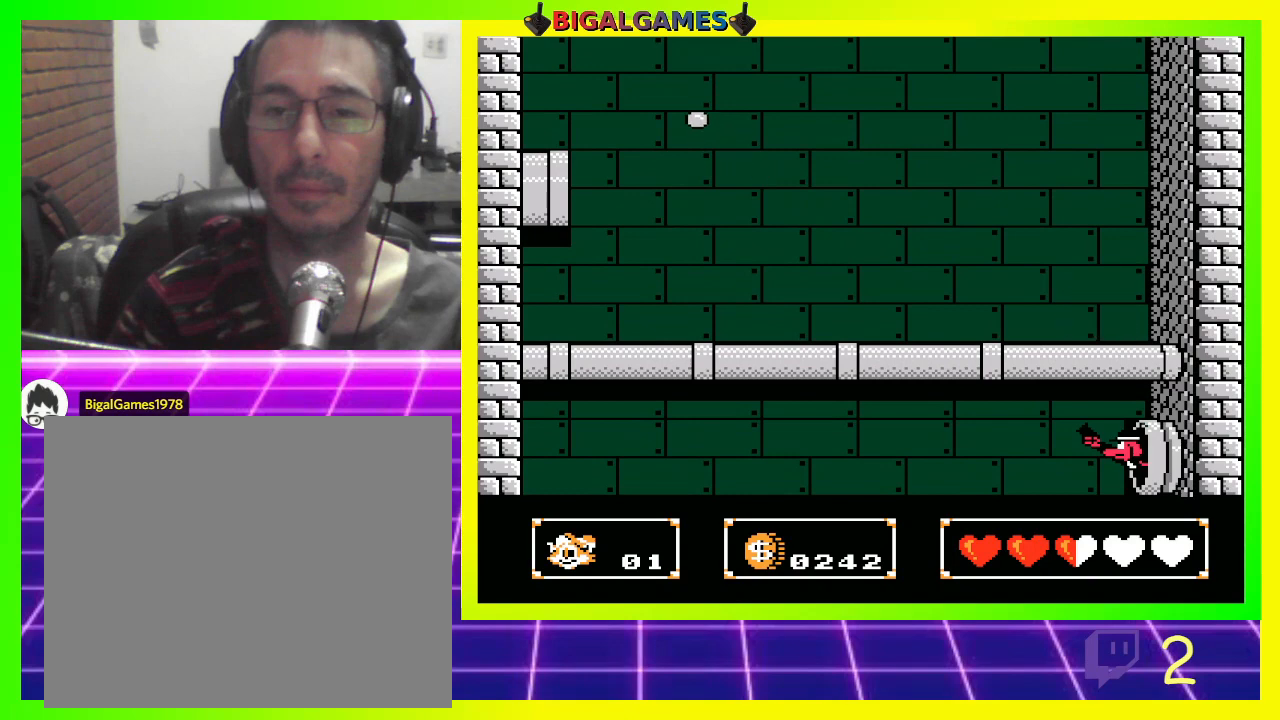
{"buttons": ["CIRCLE", "DPAD_UP"], "left_stick": "center", "right_stick": "center", "events": [[133, "DPAD_UP", "down"], [167, "CIRCLE", "down"]]}
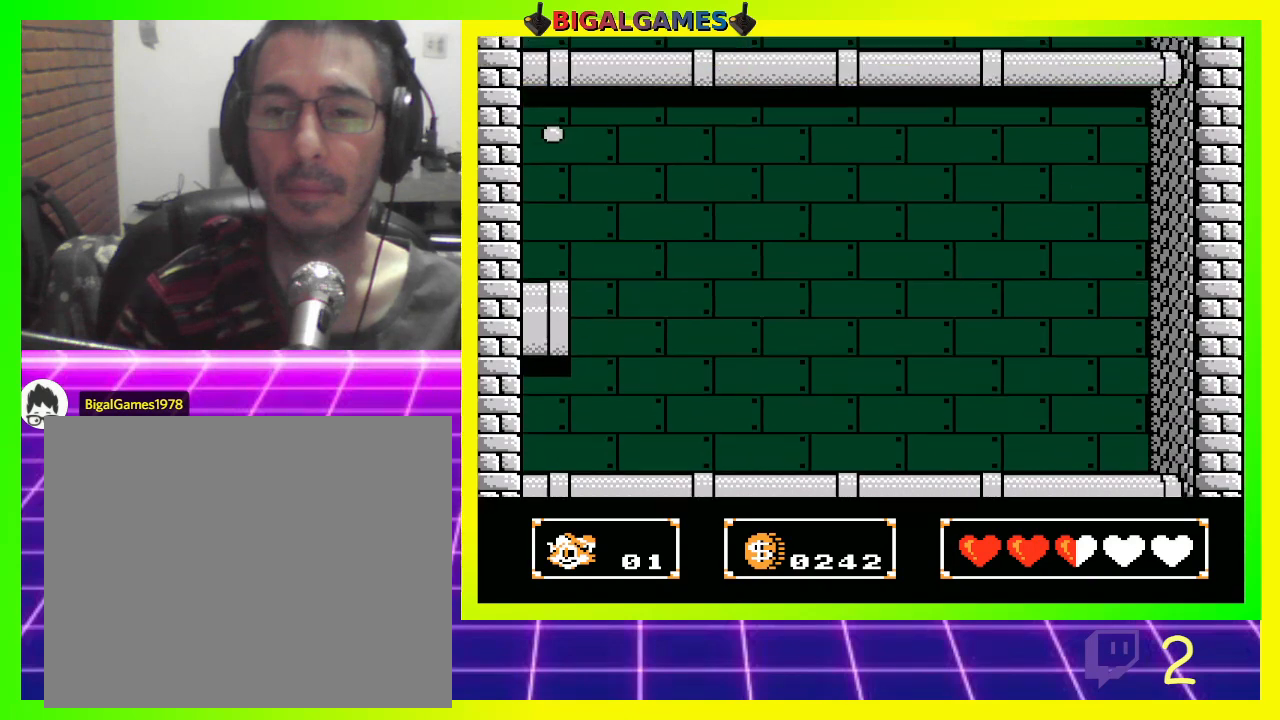
{"buttons": ["CROSS", "DPAD_DOWN"], "left_stick": "center", "right_stick": "center", "events": [[33, "CIRCLE", "up"], [133, "CROSS", "down"], [133, "DPAD_UP", "up"], [200, "DPAD_DOWN", "down"]]}
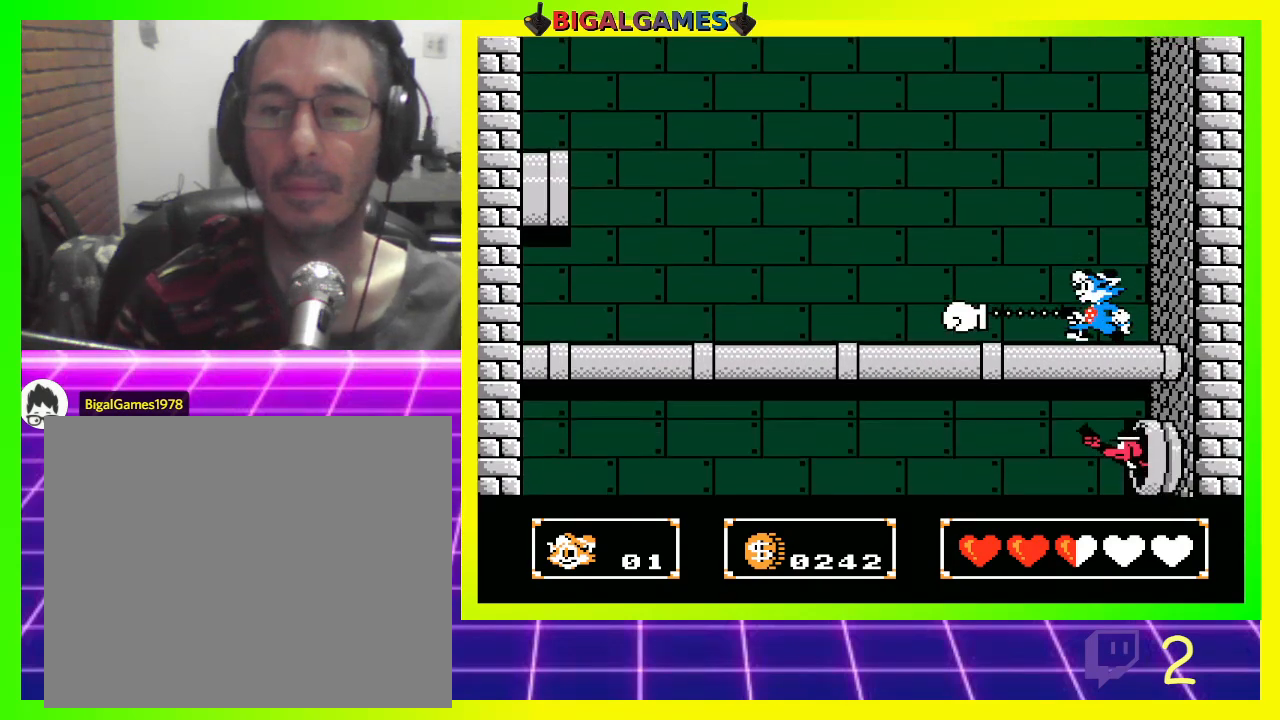
{"buttons": ["CIRCLE", "DPAD_UP"], "left_stick": "center", "right_stick": "center", "events": [[67, "DPAD_DOWN", "up"], [267, "CROSS", "up"], [433, "DPAD_UP", "down"], [500, "CIRCLE", "down"]]}
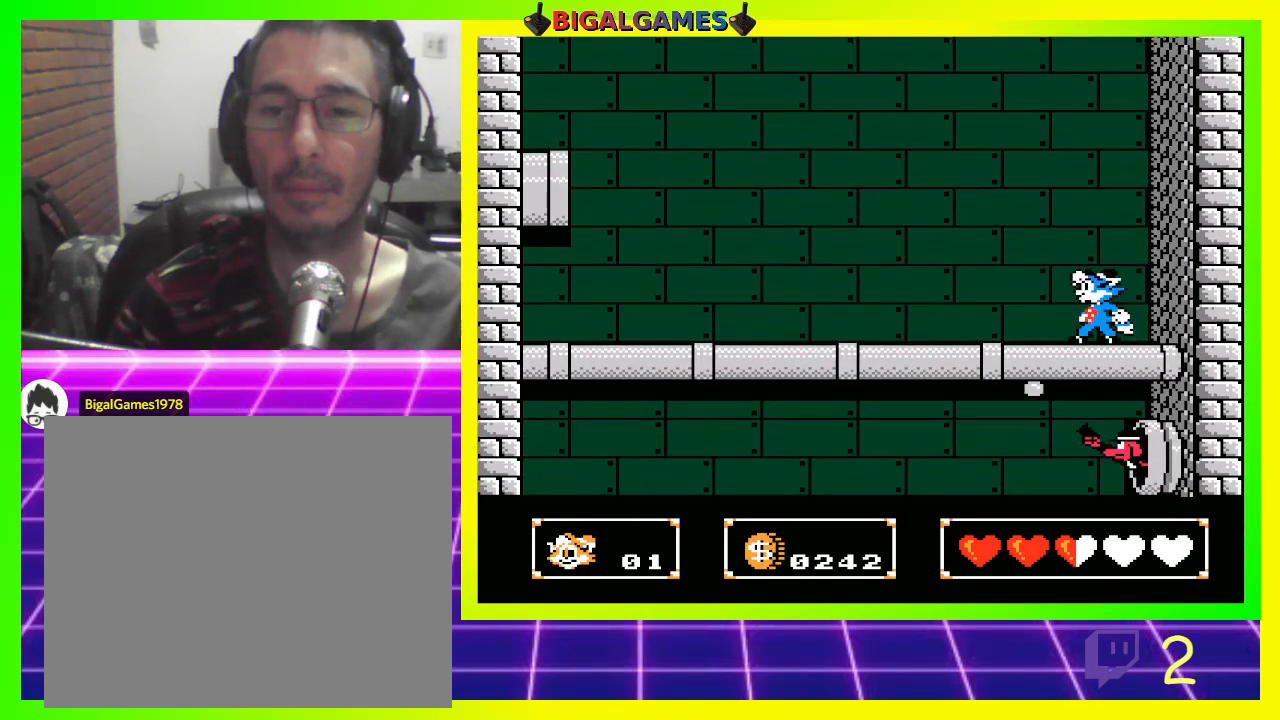
{"buttons": ["CROSS", "DPAD_DOWN"], "left_stick": "center", "right_stick": "center", "events": [[333, "DPAD_UP", "up"], [367, "CIRCLE", "up"], [467, "CROSS", "down"], [467, "DPAD_DOWN", "down"]]}
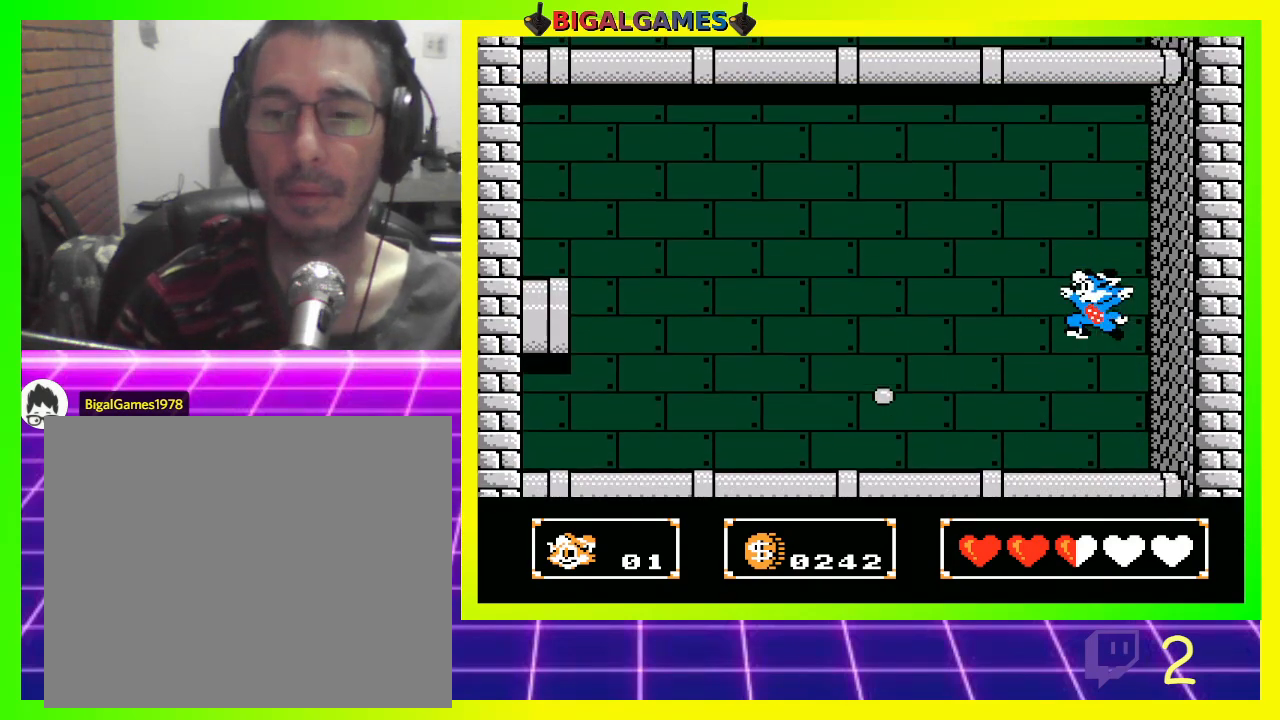
{"buttons": ["CROSS", "DPAD_UP"], "left_stick": "center", "right_stick": "center", "events": [[333, "DPAD_DOWN", "up"], [400, "DPAD_UP", "down"]]}
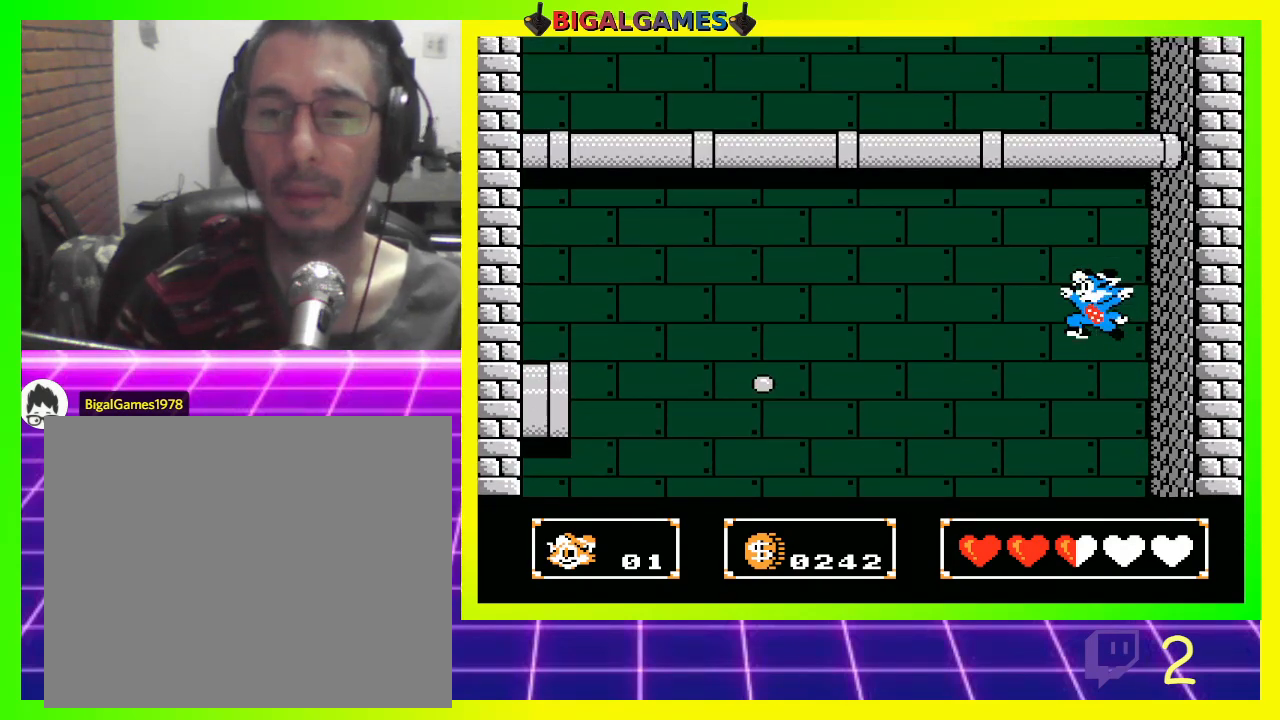
{"buttons": ["DPAD_UP"], "left_stick": "center", "right_stick": "center", "events": [[167, "CROSS", "up"], [233, "CROSS", "down"], [367, "CROSS", "up"], [433, "CROSS", "down"], [467, "CROSS", "up"]]}
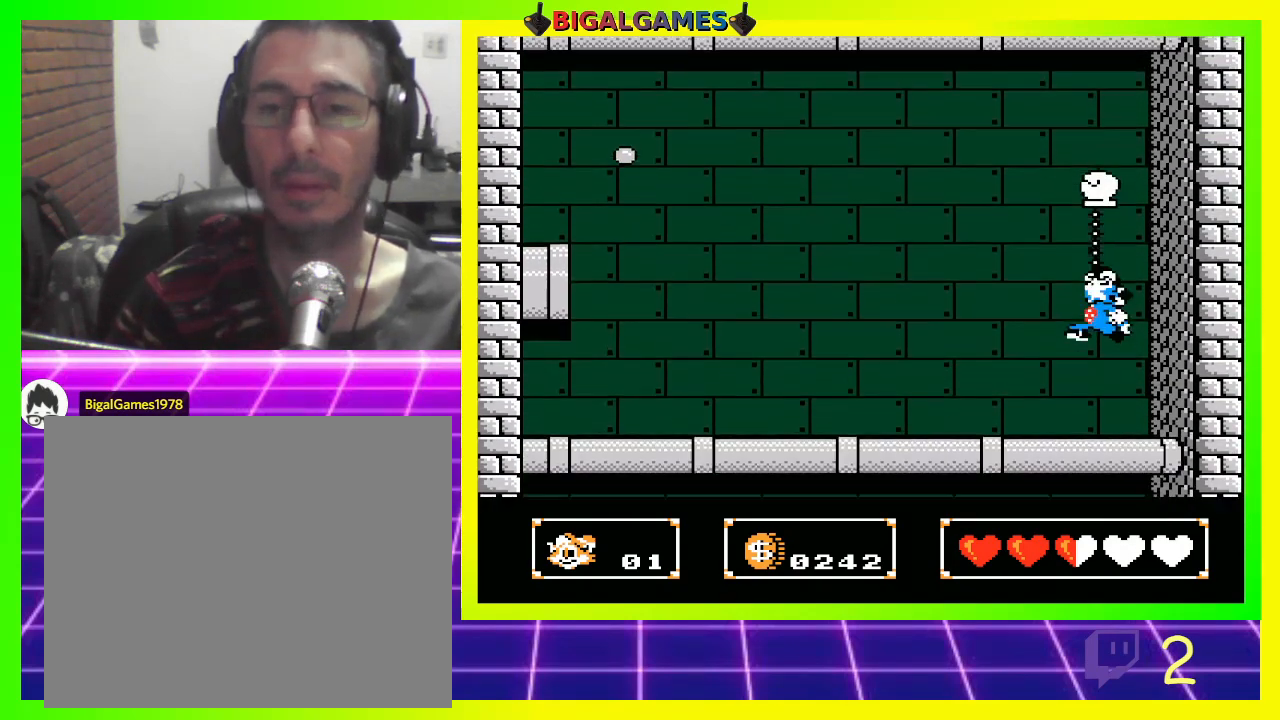
{"buttons": [], "left_stick": "center", "right_stick": "center", "events": [[267, "DPAD_UP", "up"]]}
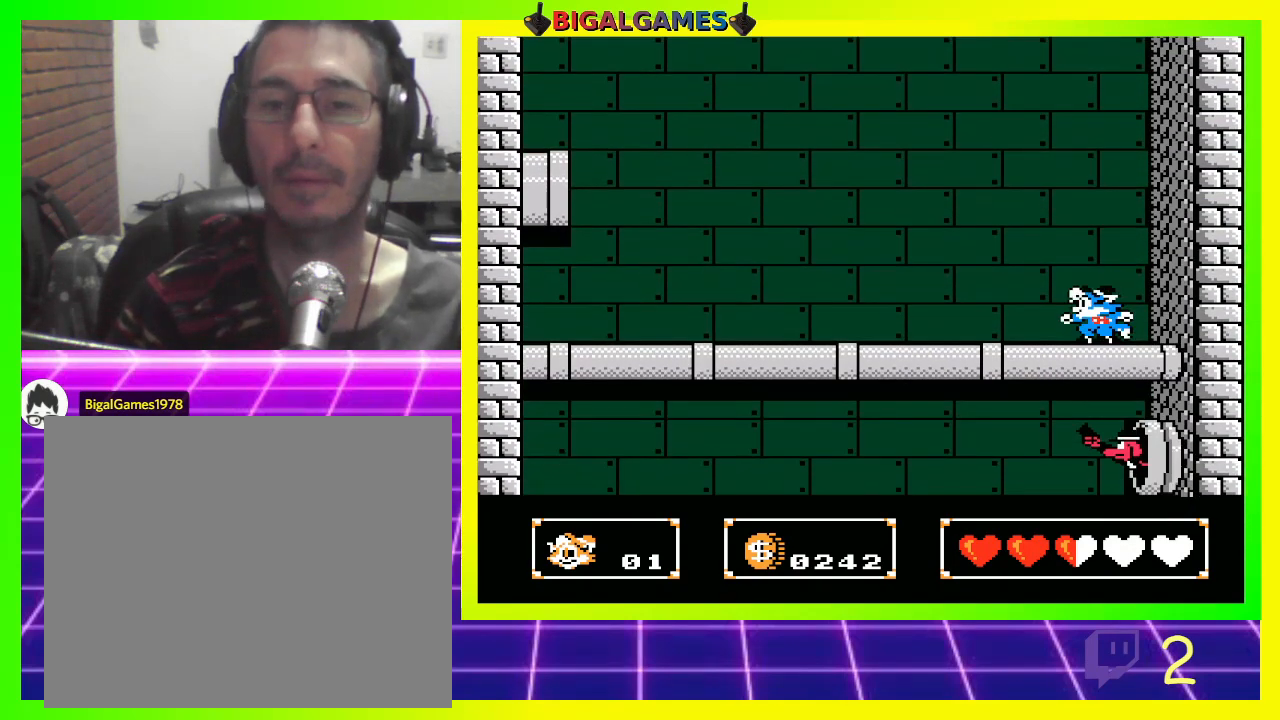
{"buttons": ["CROSS", "DPAD_DOWN"], "left_stick": "center", "right_stick": "center", "events": [[67, "CIRCLE", "down"], [233, "DPAD_DOWN", "down"], [300, "DPAD_RIGHT", "down"], [400, "CIRCLE", "up"], [467, "DPAD_RIGHT", "up"], [500, "CROSS", "down"]]}
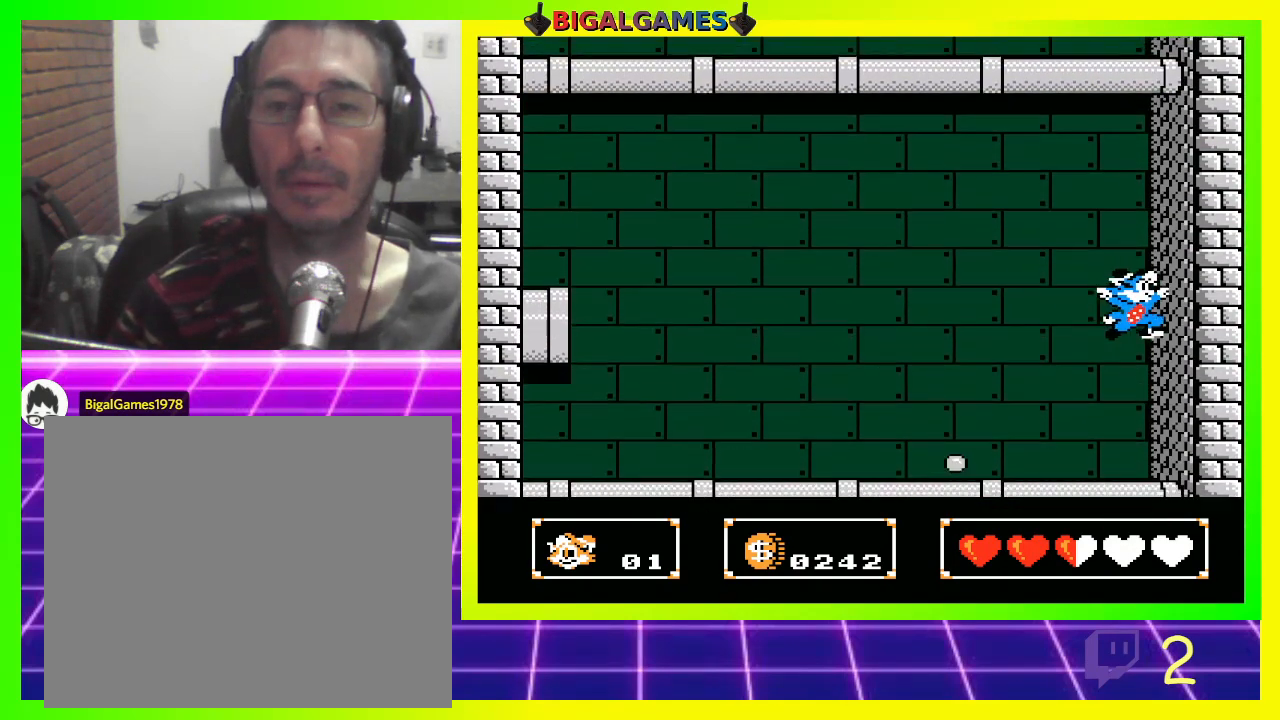
{"buttons": ["DPAD_UP"], "left_stick": "center", "right_stick": "center", "events": [[400, "CROSS", "up"], [400, "DPAD_DOWN", "up"], [467, "DPAD_UP", "down"]]}
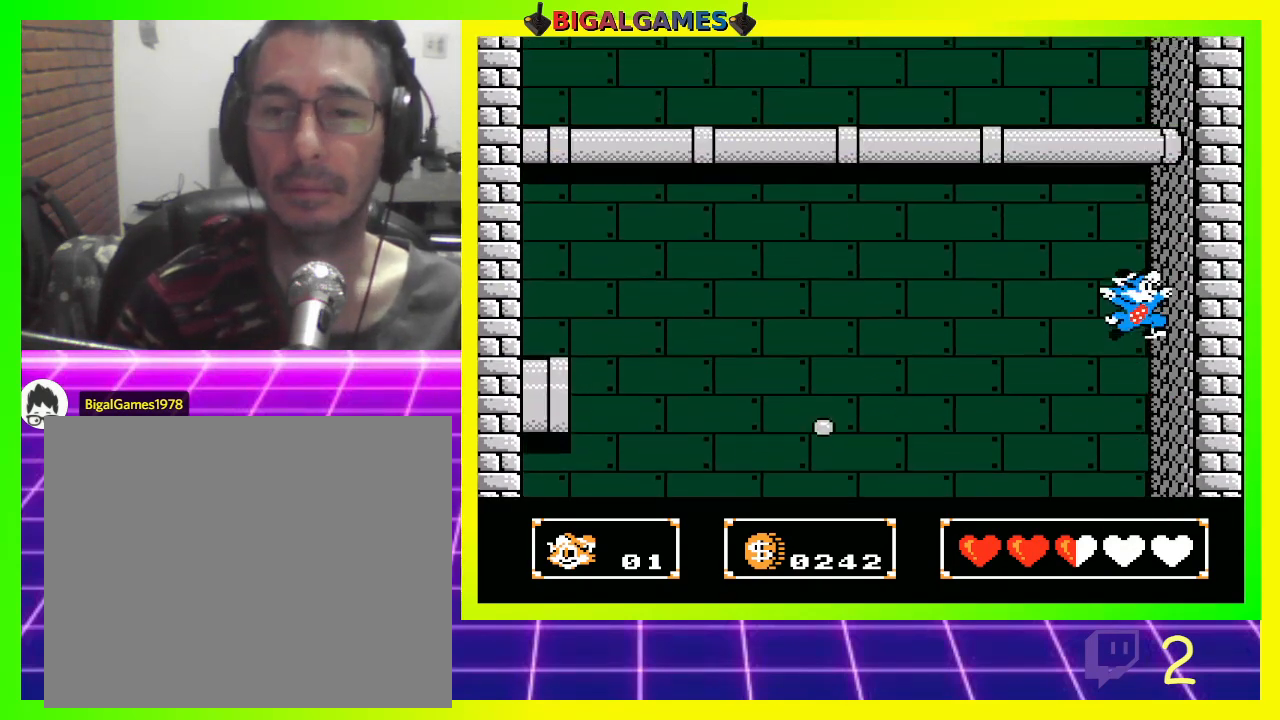
{"buttons": ["CROSS", "DPAD_UP"], "left_stick": "center", "right_stick": "center", "events": [[33, "CIRCLE", "down"], [167, "CIRCLE", "up"], [200, "CROSS", "down"]]}
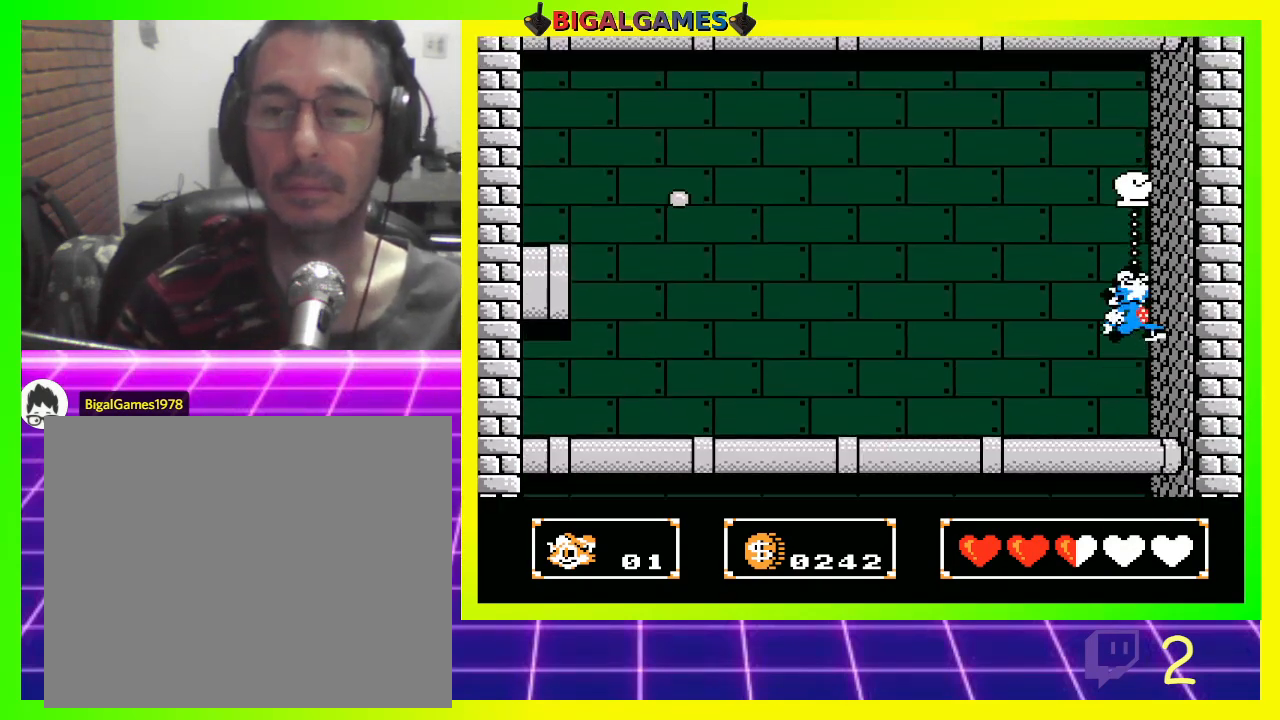
{"buttons": ["DPAD_LEFT"], "left_stick": "center", "right_stick": "center", "events": [[200, "CROSS", "up"], [233, "DPAD_UP", "up"], [400, "DPAD_LEFT", "down"]]}
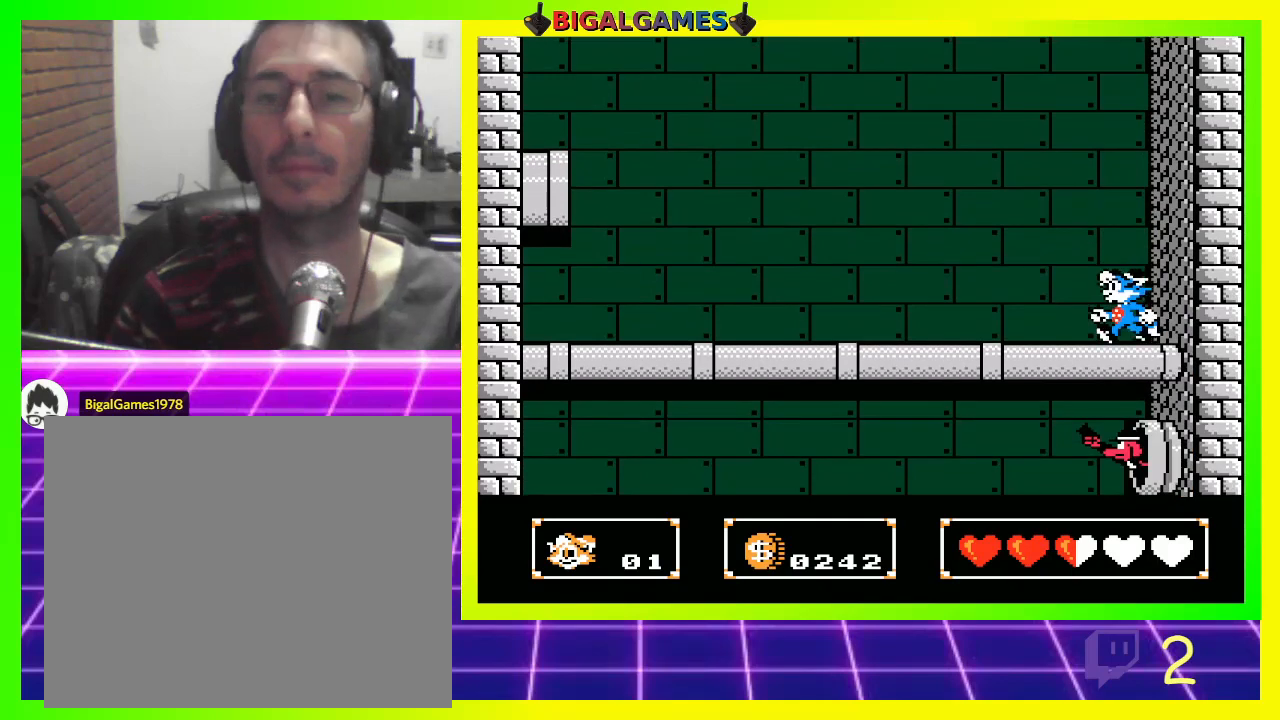
{"buttons": ["DPAD_LEFT"], "left_stick": "center", "right_stick": "center", "events": []}
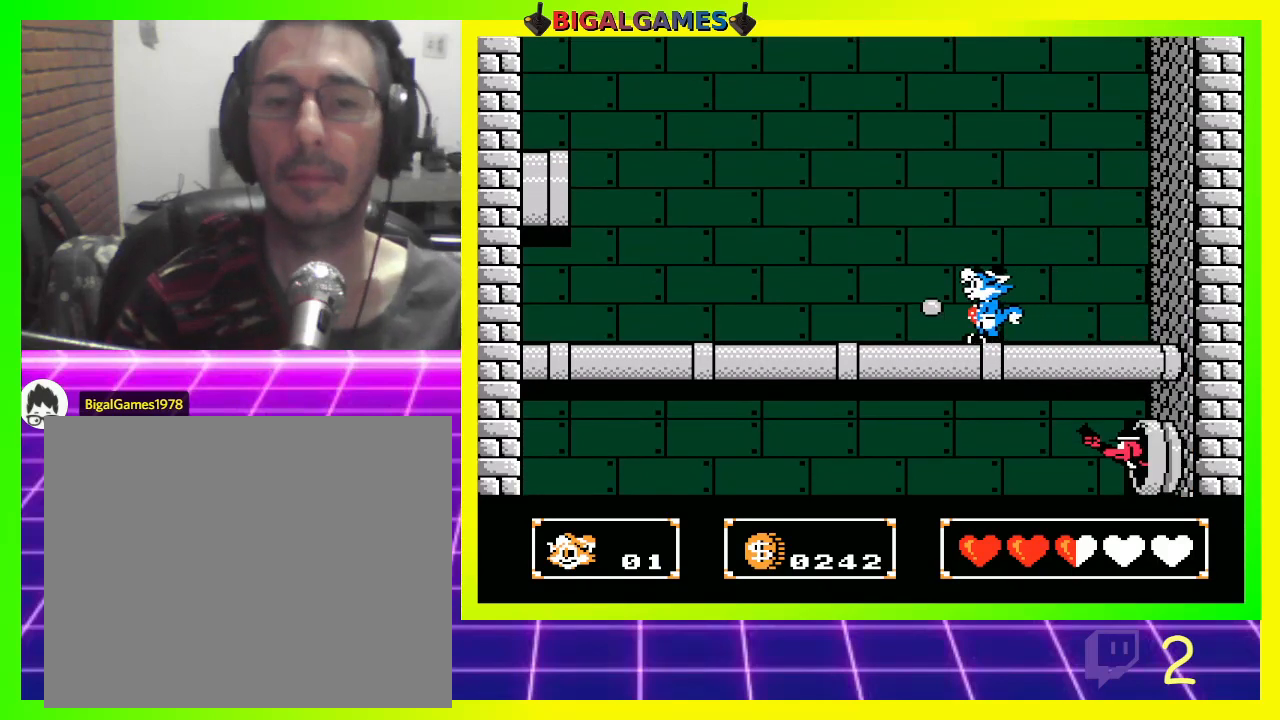
{"buttons": ["DPAD_LEFT"], "left_stick": "center", "right_stick": "center", "events": []}
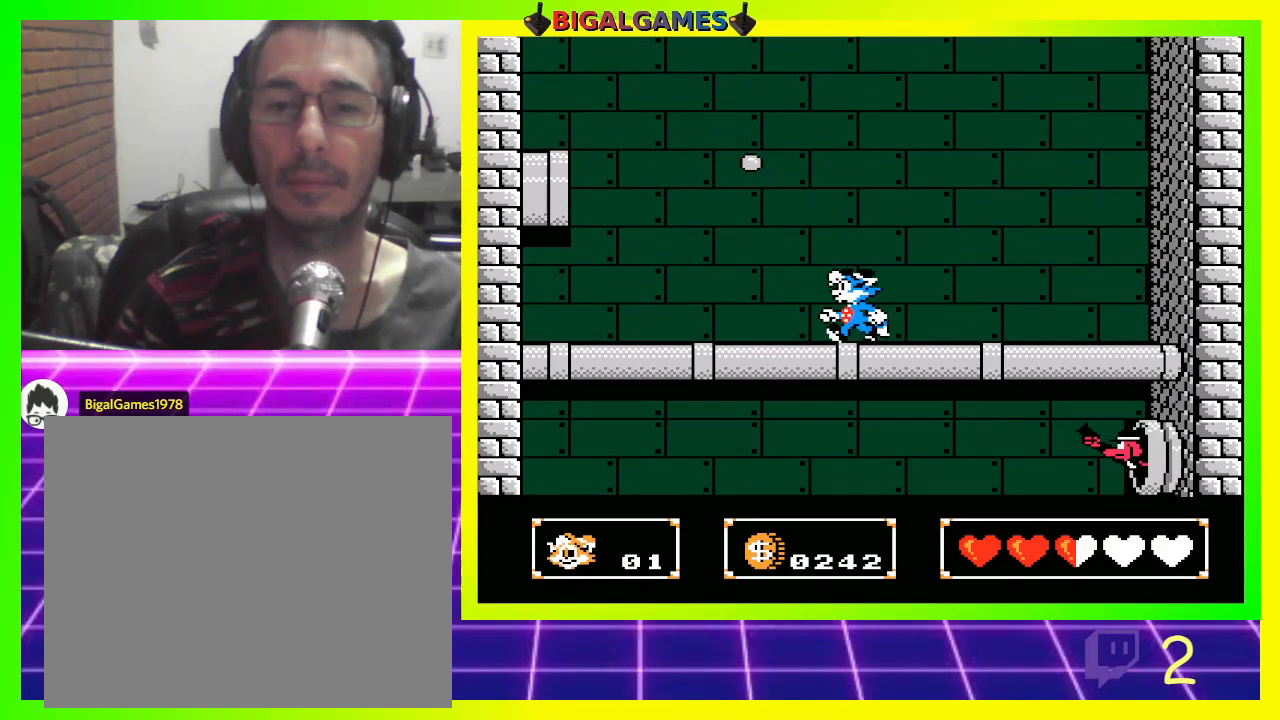
{"buttons": ["DPAD_DOWN"], "left_stick": "center", "right_stick": "center", "events": [[133, "CIRCLE", "down"], [300, "CIRCLE", "up"], [400, "DPAD_DOWN", "down"], [467, "DPAD_LEFT", "up"]]}
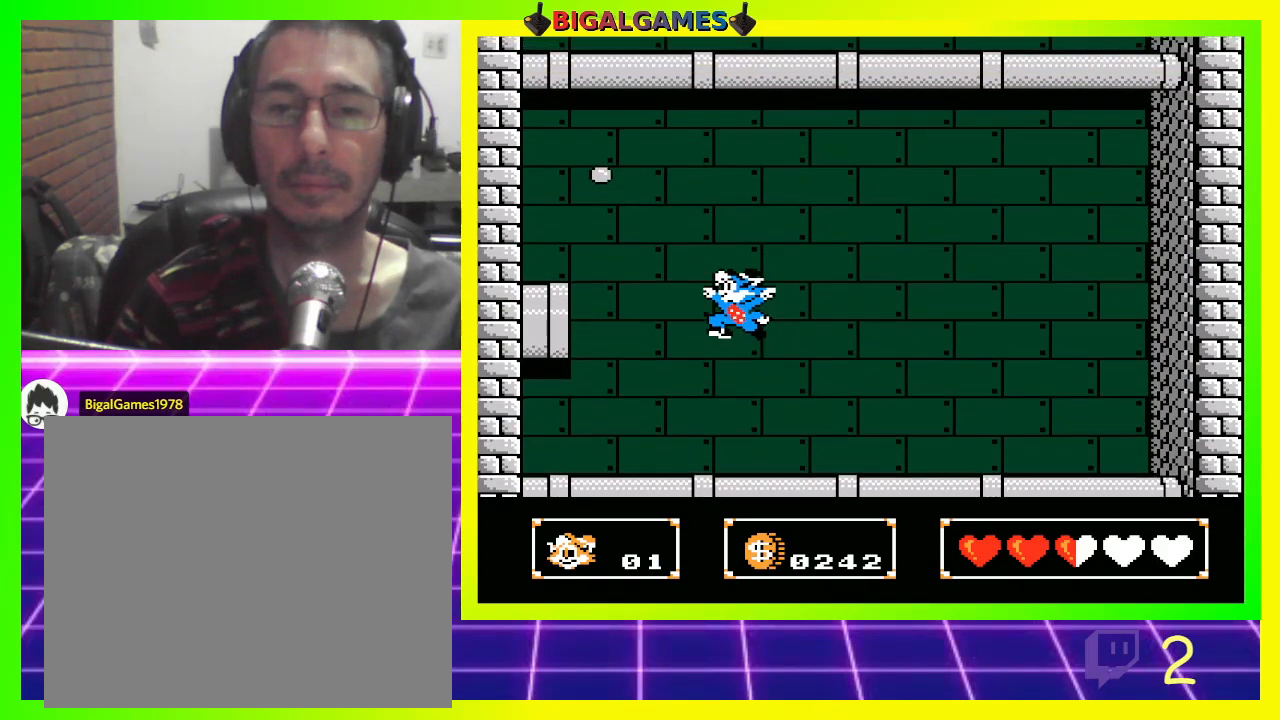
{"buttons": ["CROSS", "DPAD_LEFT"], "left_stick": "center", "right_stick": "center", "events": [[100, "CROSS", "down"], [233, "DPAD_RIGHT", "down"], [433, "DPAD_RIGHT", "up"], [500, "DPAD_DOWN", "up"], [500, "DPAD_LEFT", "down"]]}
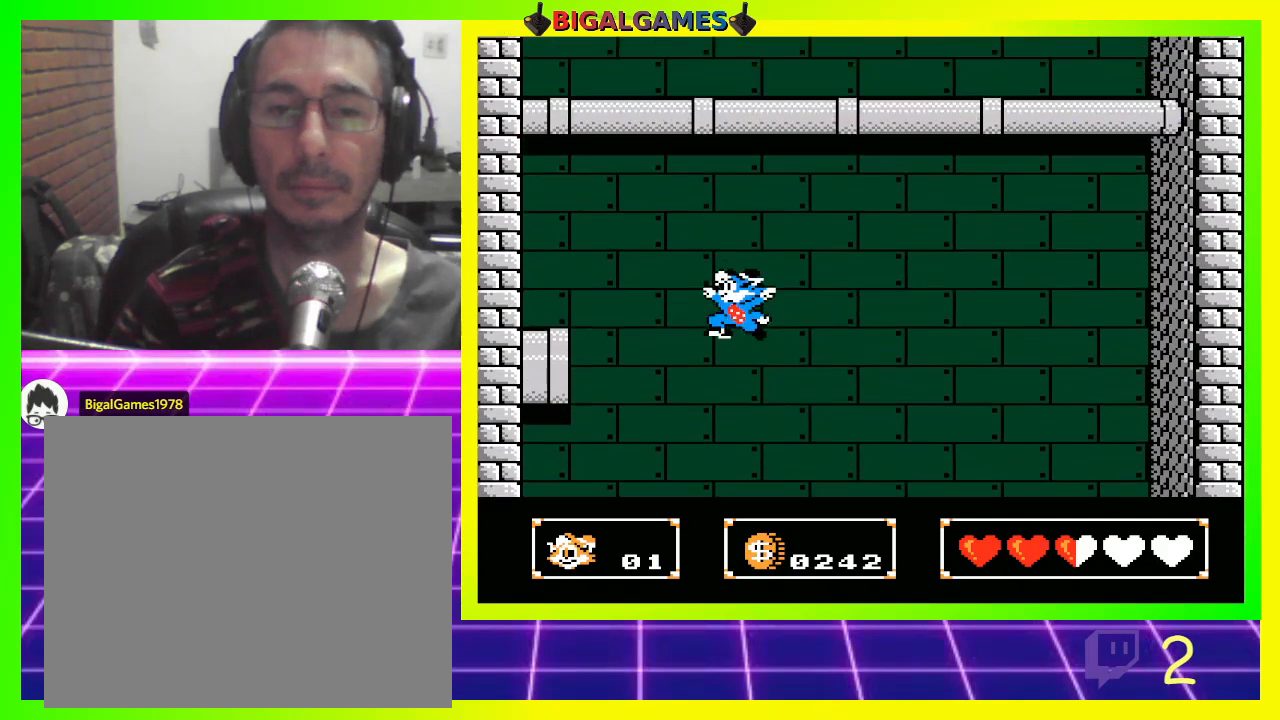
{"buttons": ["DPAD_LEFT"], "left_stick": "center", "right_stick": "center", "events": [[100, "CROSS", "up"], [233, "CIRCLE", "down"], [400, "CIRCLE", "up"]]}
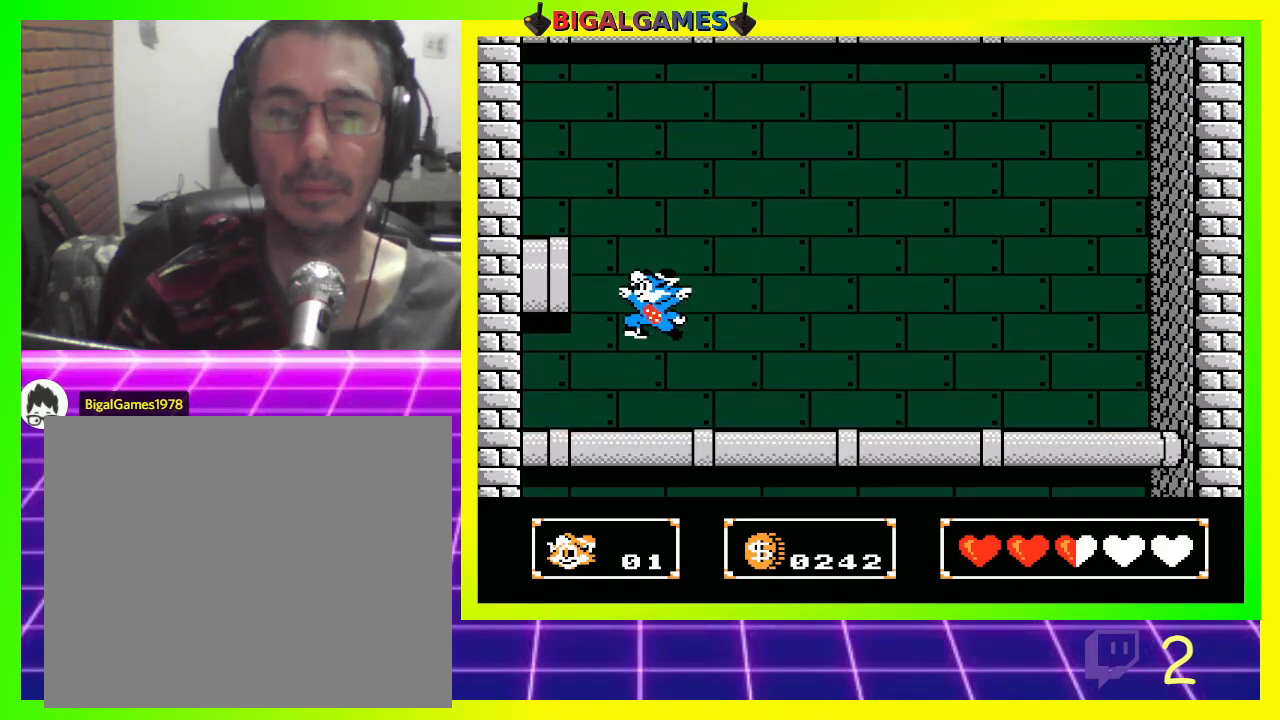
{"buttons": ["CIRCLE"], "left_stick": "center", "right_stick": "center", "events": [[33, "DPAD_LEFT", "up"], [433, "CIRCLE", "down"]]}